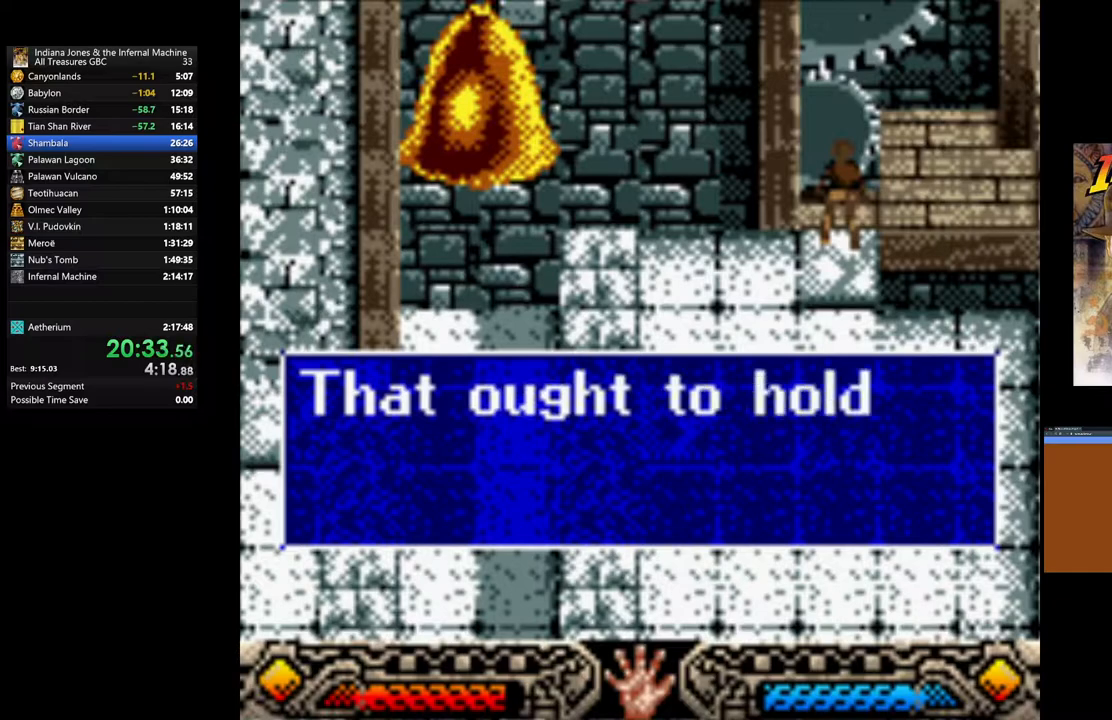
Gameplay with a controller (Xbox layout); each line is a JSON object with the inputs held at the frame after it. "events" lists button and stick changes between this image and that frame as [ms after this image, input, new state], when the widget could be followed in between.
{"buttons": [], "left_stick": "center", "right_stick": "center", "events": [[100, "A", "up"], [167, "A", "down"], [267, "A", "up"], [333, "A", "down"], [450, "A", "up"]]}
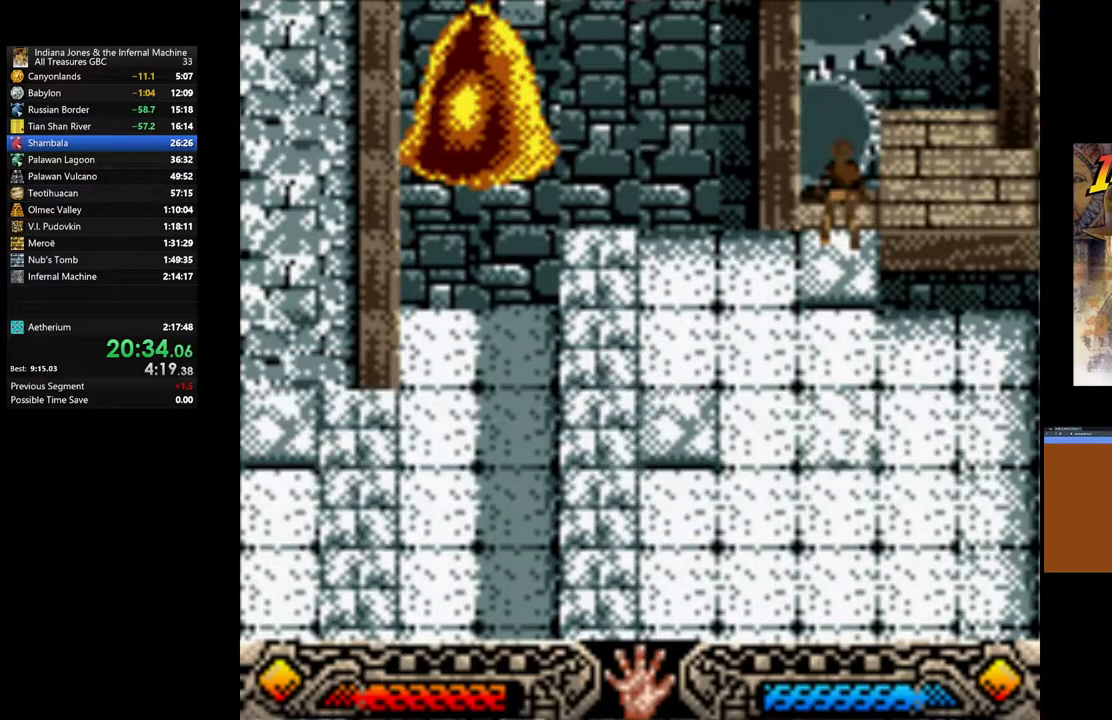
{"buttons": ["DPAD_DOWN"], "left_stick": "center", "right_stick": "center", "events": [[133, "DPAD_DOWN", "down"]]}
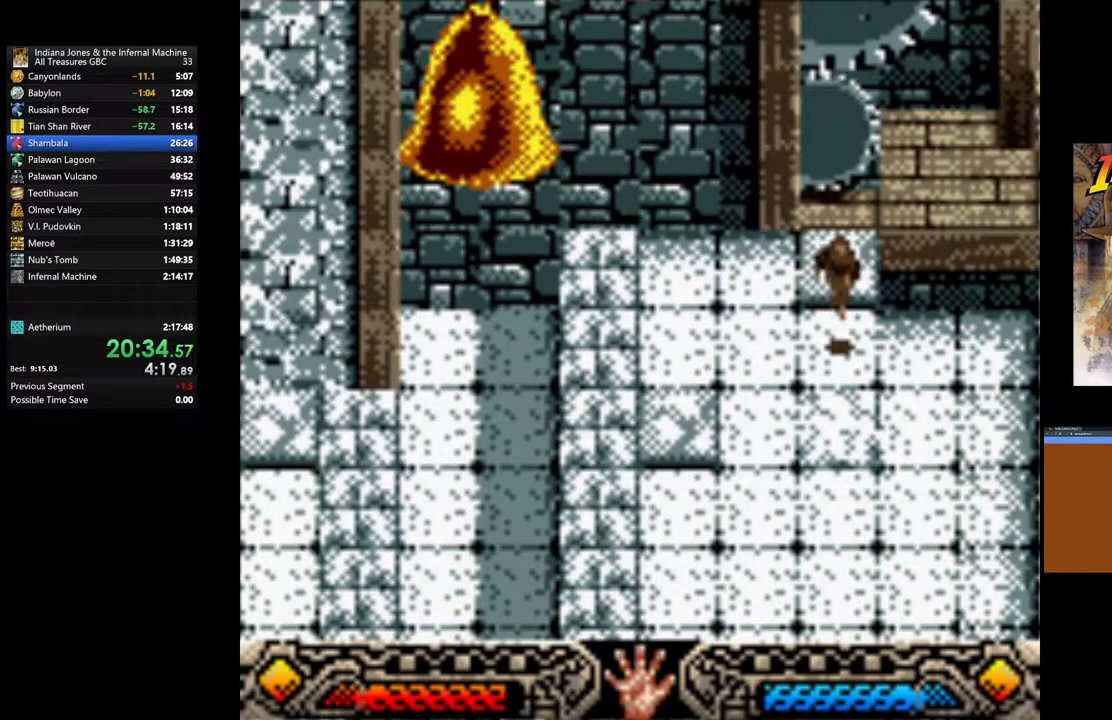
{"buttons": [], "left_stick": "center", "right_stick": "center", "events": [[67, "DPAD_DOWN", "up"], [250, "DPAD_DOWN", "down"], [367, "DPAD_DOWN", "up"]]}
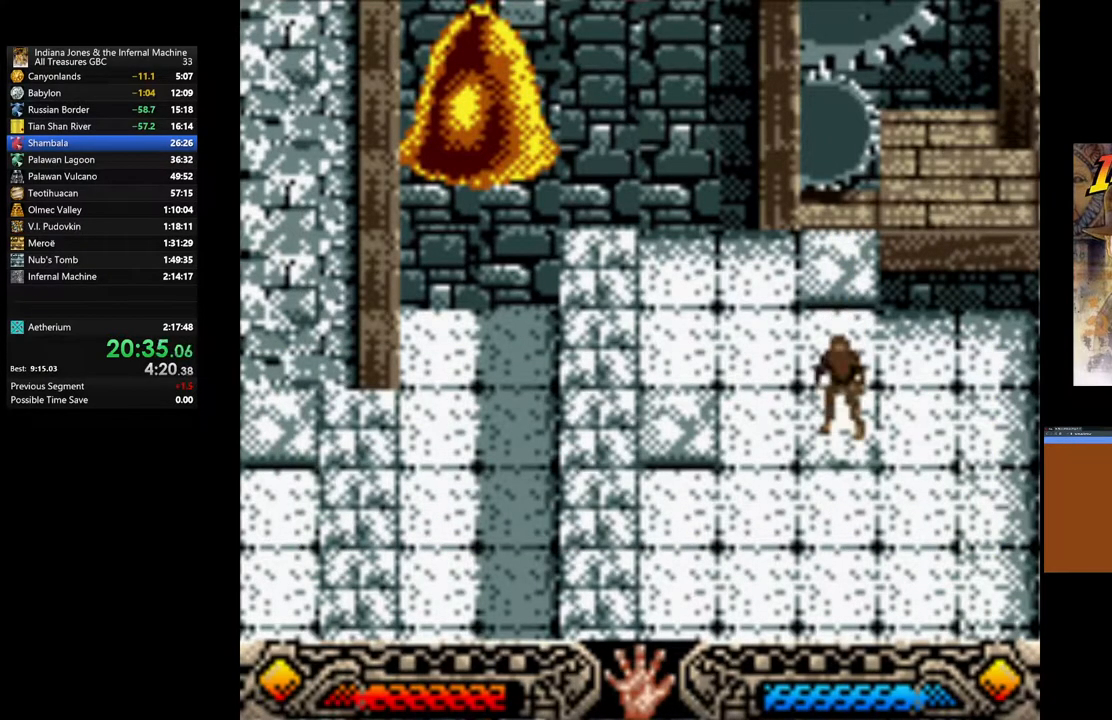
{"buttons": ["DPAD_LEFT"], "left_stick": "center", "right_stick": "center", "events": [[117, "DPAD_LEFT", "down"]]}
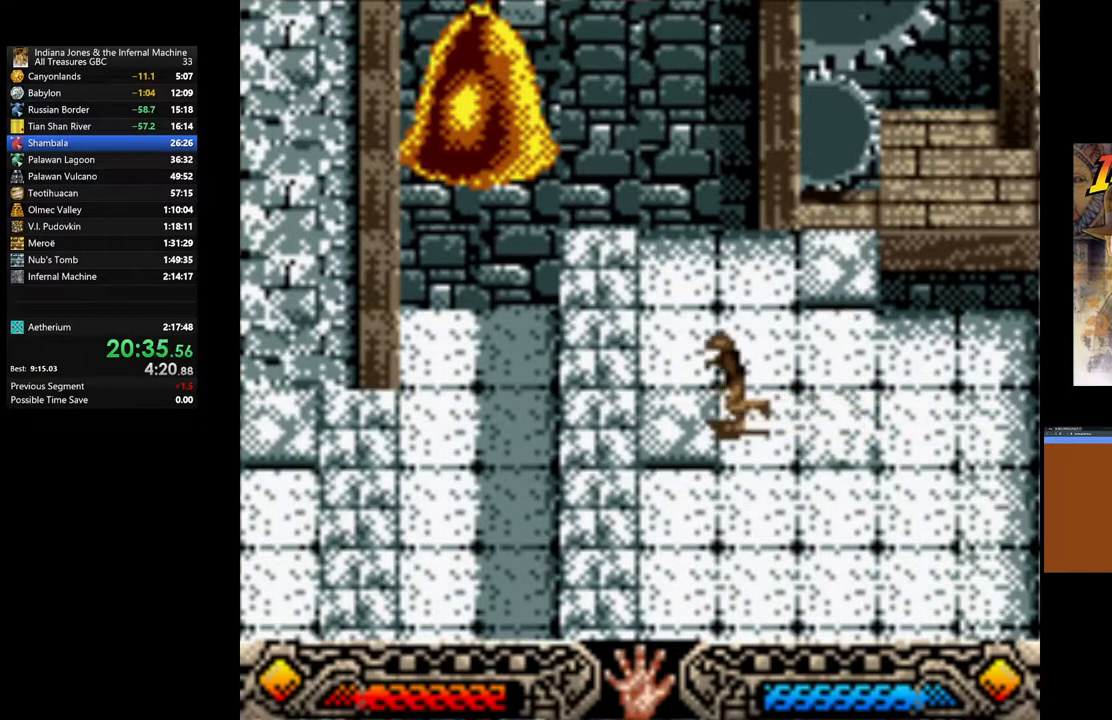
{"buttons": ["DPAD_LEFT"], "left_stick": "center", "right_stick": "center", "events": []}
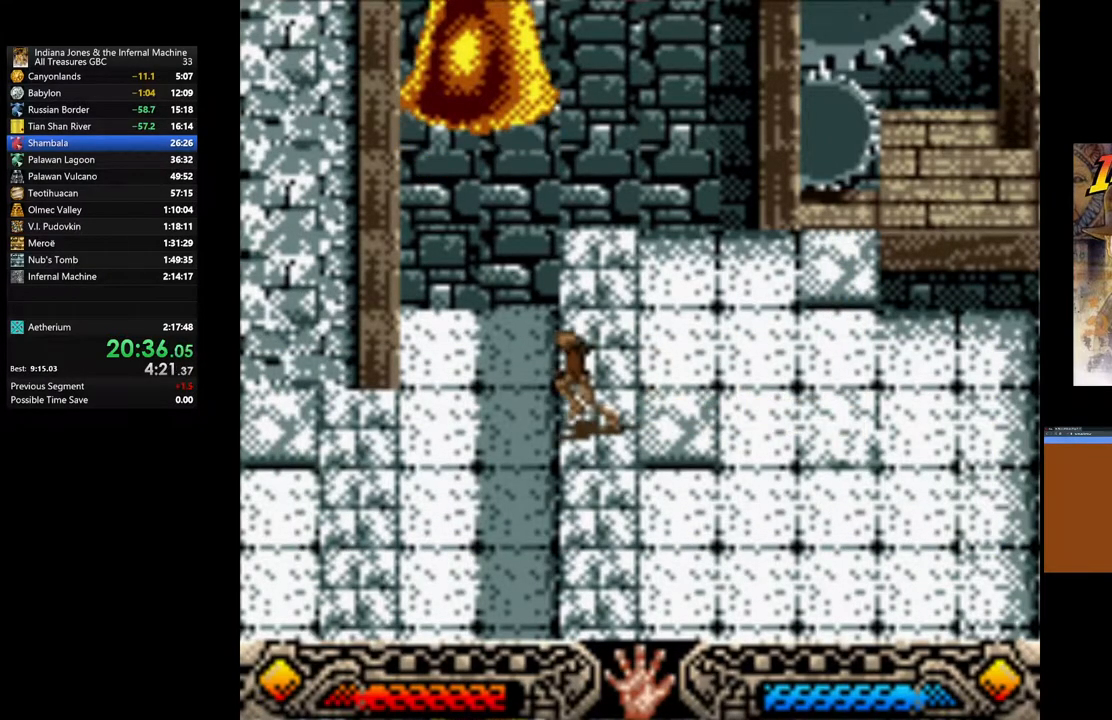
{"buttons": ["B", "DPAD_LEFT"], "left_stick": "center", "right_stick": "center", "events": [[50, "B", "down"]]}
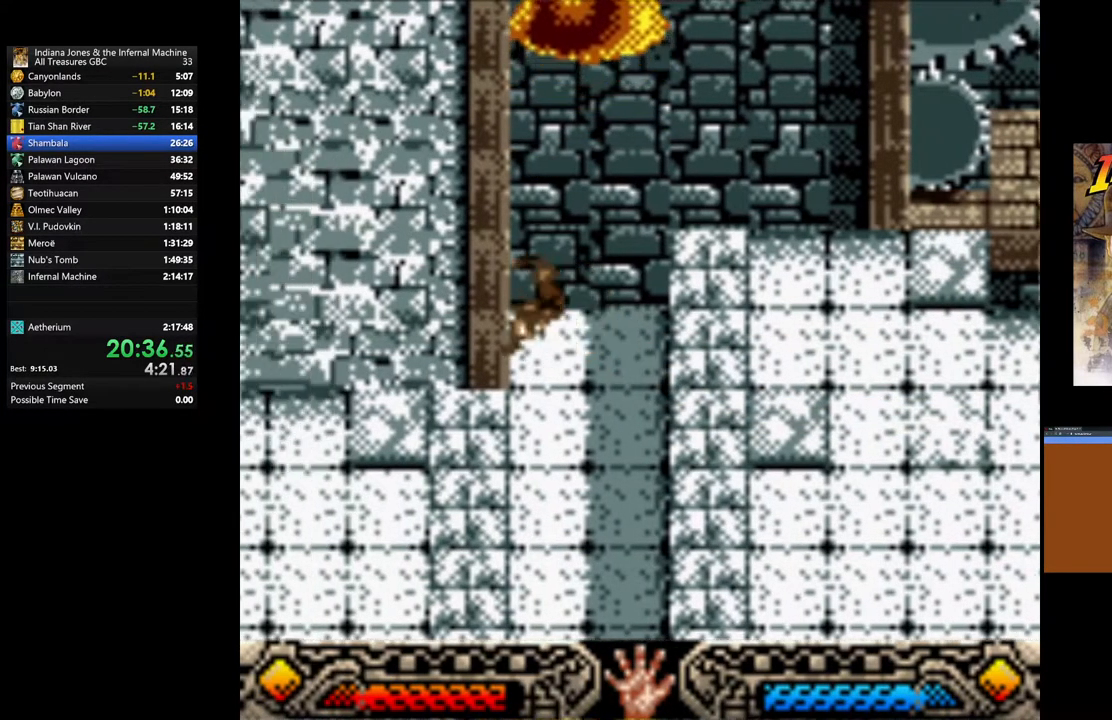
{"buttons": ["DPAD_LEFT"], "left_stick": "center", "right_stick": "center", "events": [[150, "B", "up"]]}
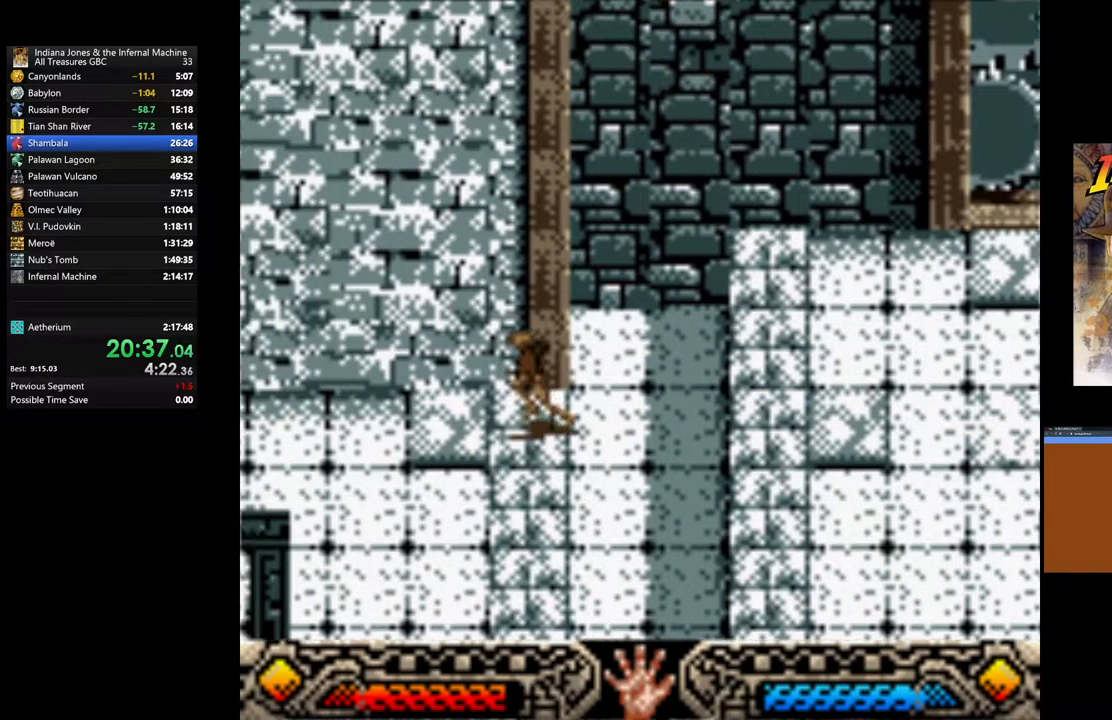
{"buttons": ["DPAD_RIGHT"], "left_stick": "center", "right_stick": "center", "events": [[283, "DPAD_LEFT", "up"], [317, "DPAD_RIGHT", "down"]]}
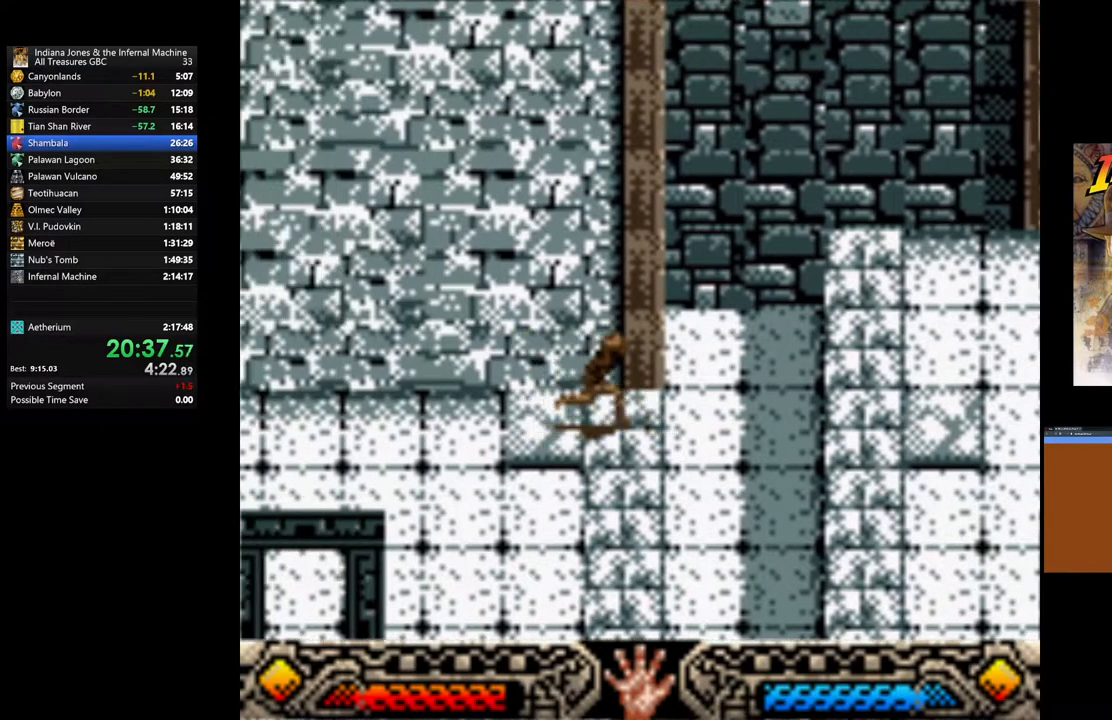
{"buttons": ["B", "DPAD_RIGHT"], "left_stick": "center", "right_stick": "center", "events": [[217, "B", "down"]]}
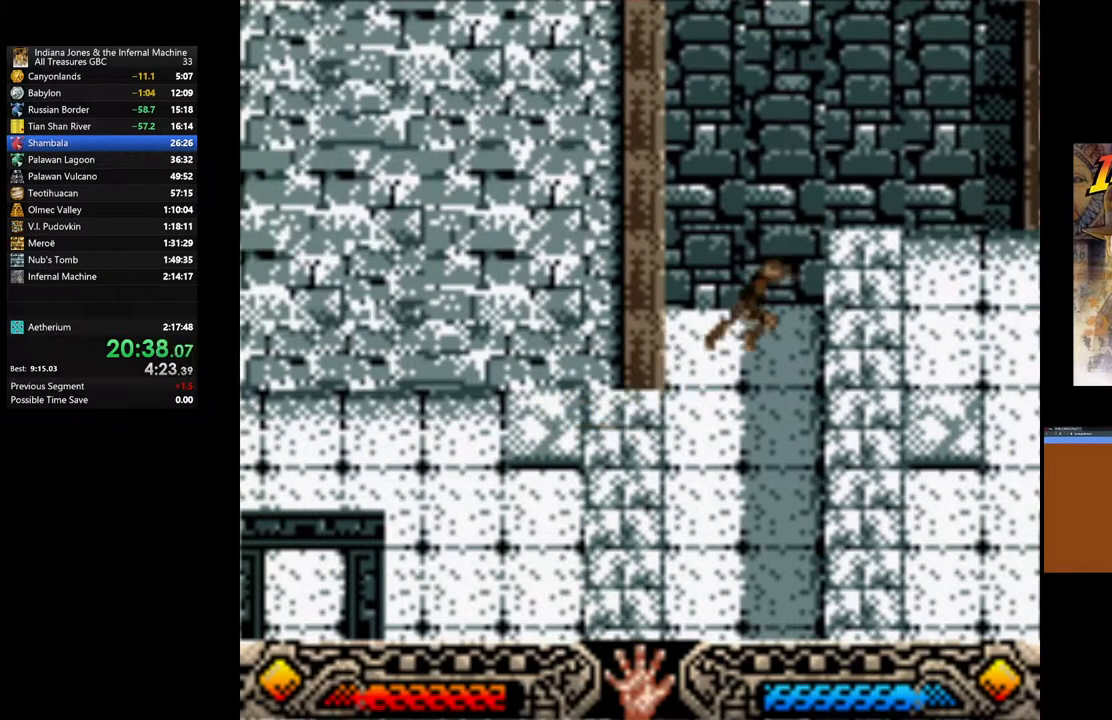
{"buttons": ["DPAD_RIGHT"], "left_stick": "center", "right_stick": "center", "events": [[183, "B", "up"]]}
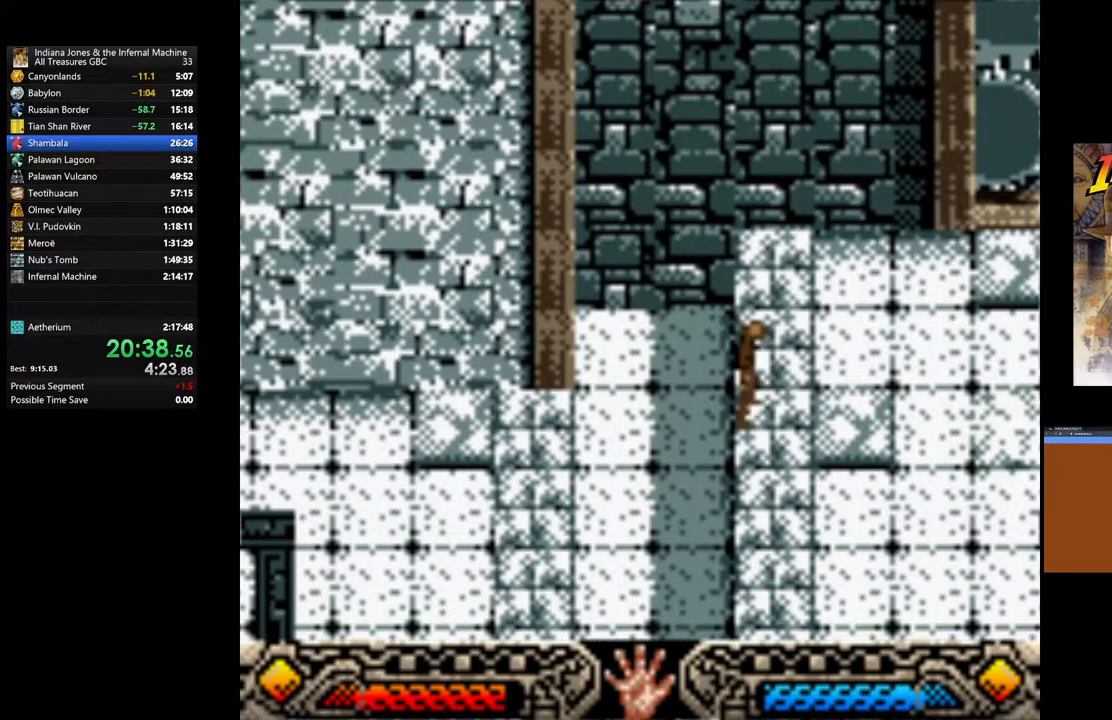
{"buttons": ["DPAD_LEFT"], "left_stick": "center", "right_stick": "center", "events": [[417, "DPAD_RIGHT", "up"], [450, "DPAD_LEFT", "down"]]}
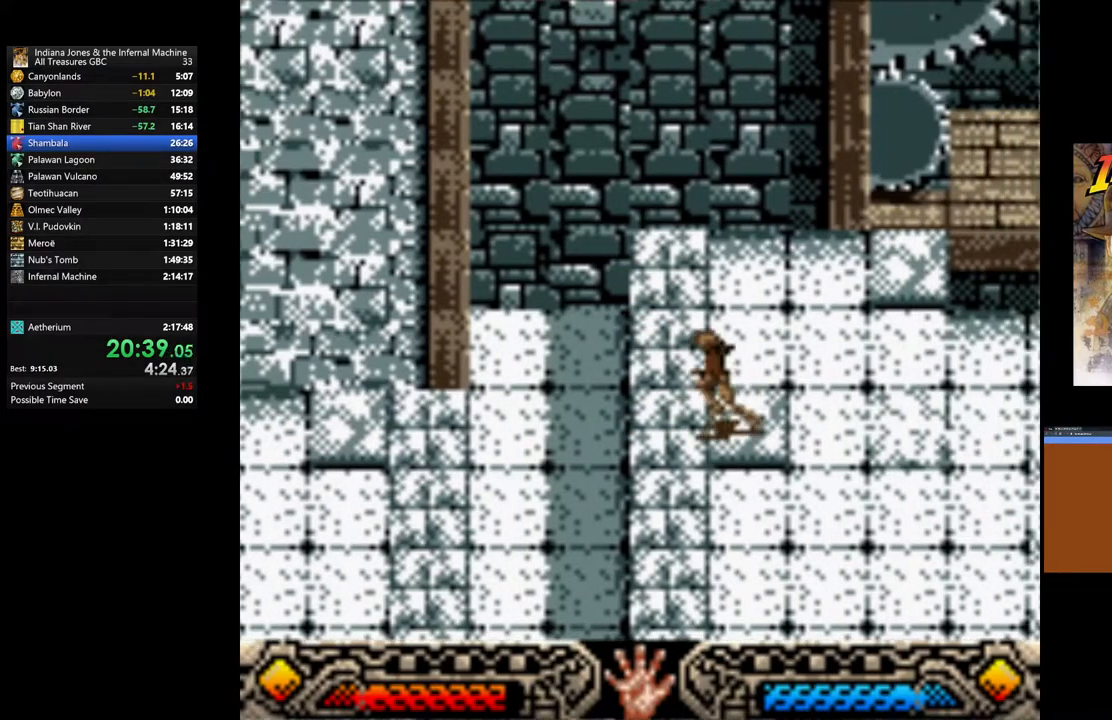
{"buttons": ["B", "DPAD_LEFT"], "left_stick": "center", "right_stick": "center", "events": [[317, "B", "down"]]}
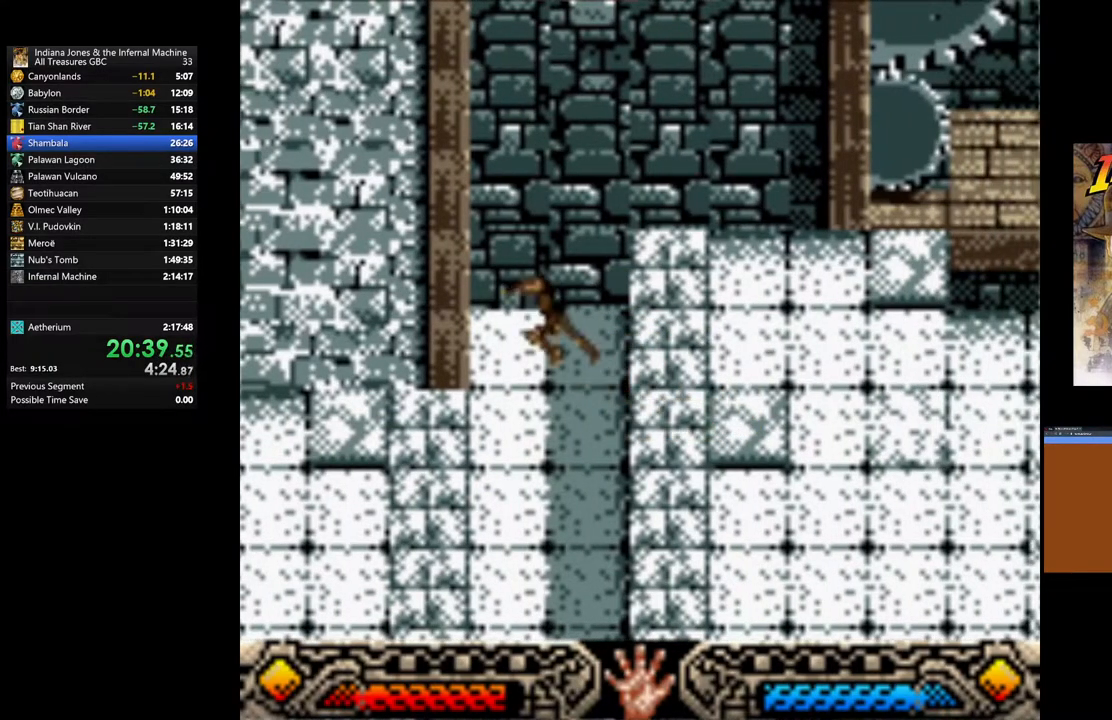
{"buttons": ["DPAD_LEFT"], "left_stick": "center", "right_stick": "center", "events": [[200, "B", "up"]]}
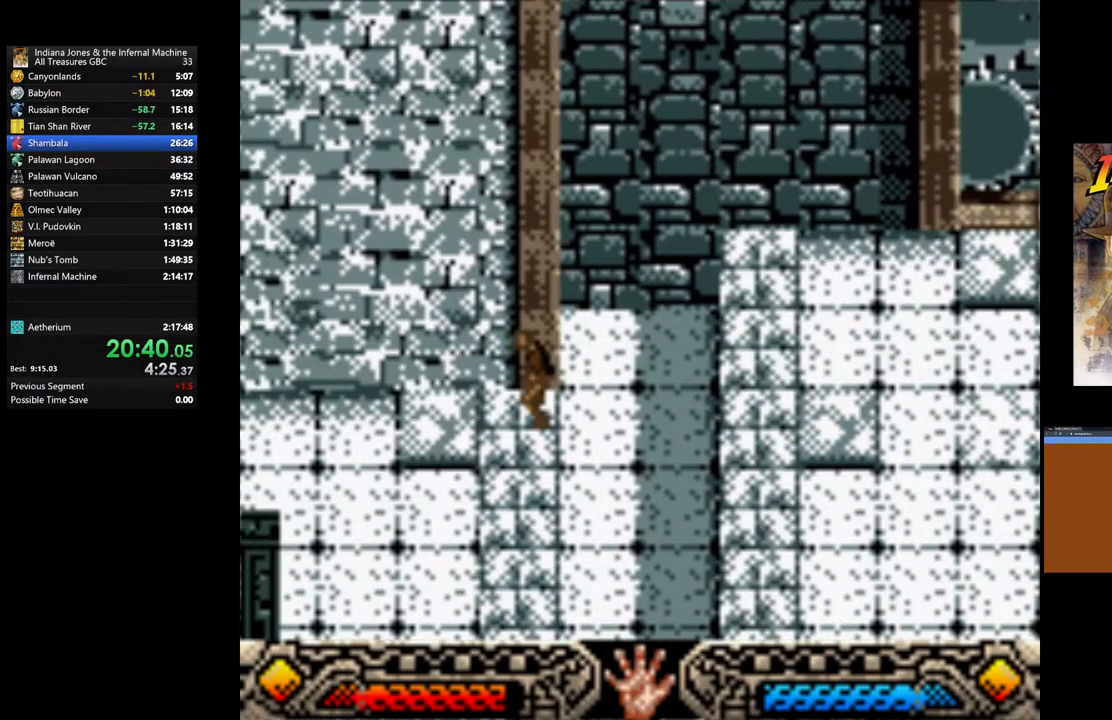
{"buttons": ["DPAD_LEFT"], "left_stick": "center", "right_stick": "center", "events": []}
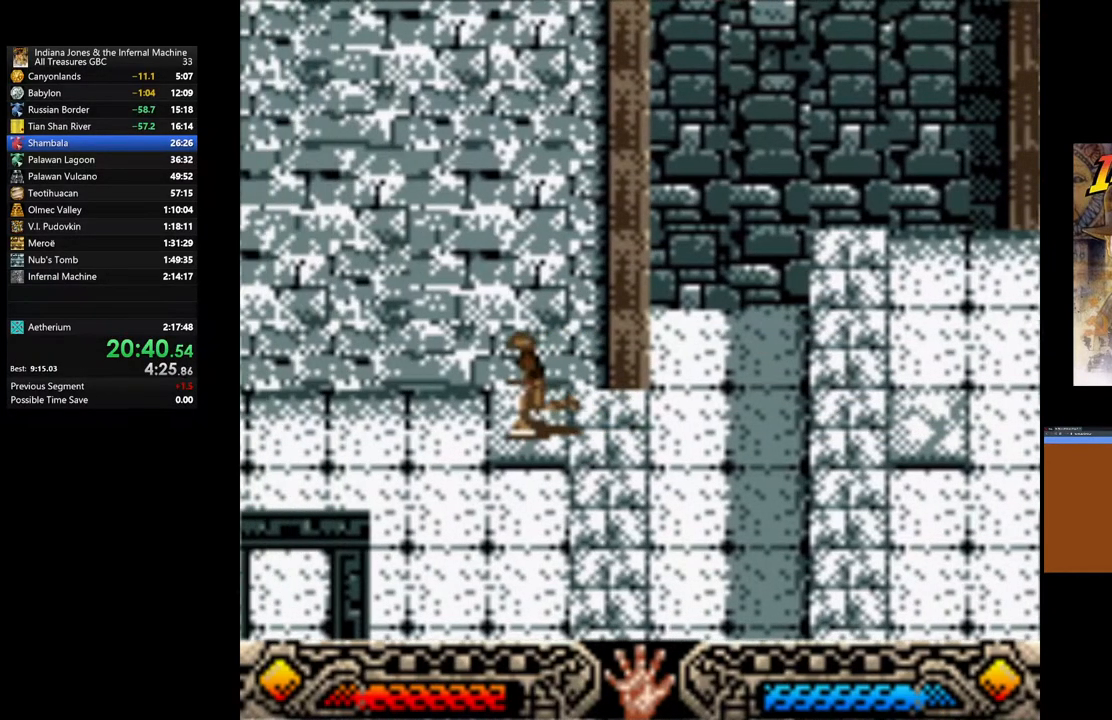
{"buttons": ["B", "DPAD_RIGHT"], "left_stick": "center", "right_stick": "center", "events": [[50, "DPAD_LEFT", "up"], [83, "DPAD_RIGHT", "down"], [483, "B", "down"]]}
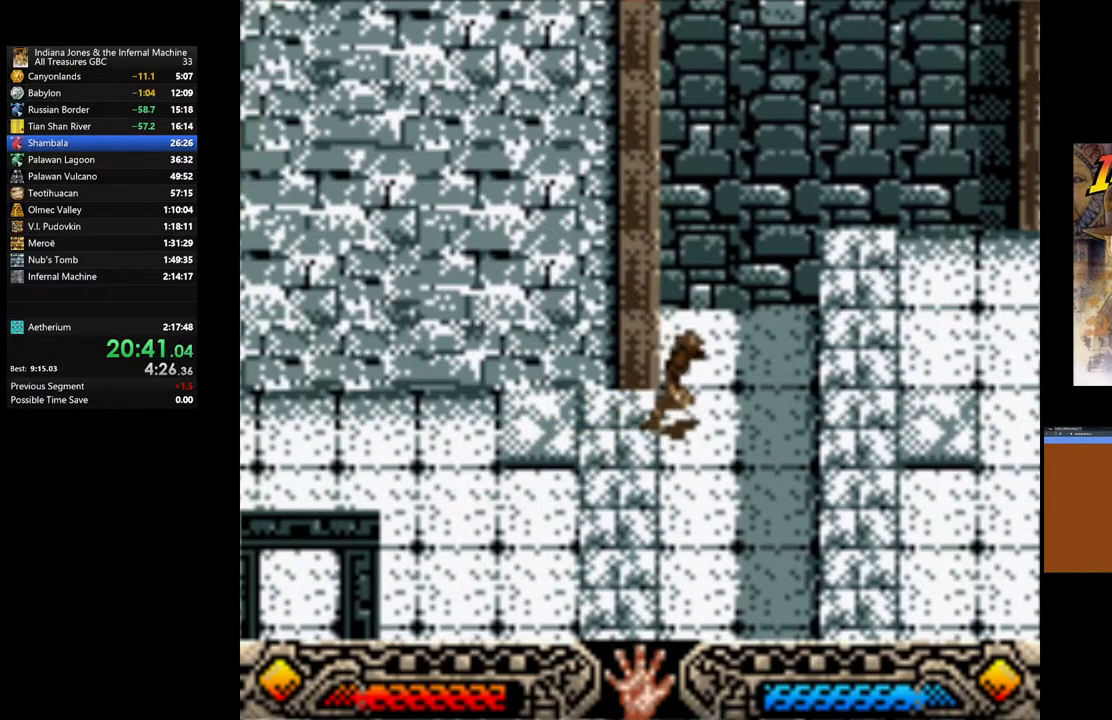
{"buttons": ["DPAD_RIGHT"], "left_stick": "center", "right_stick": "center", "events": [[317, "B", "up"]]}
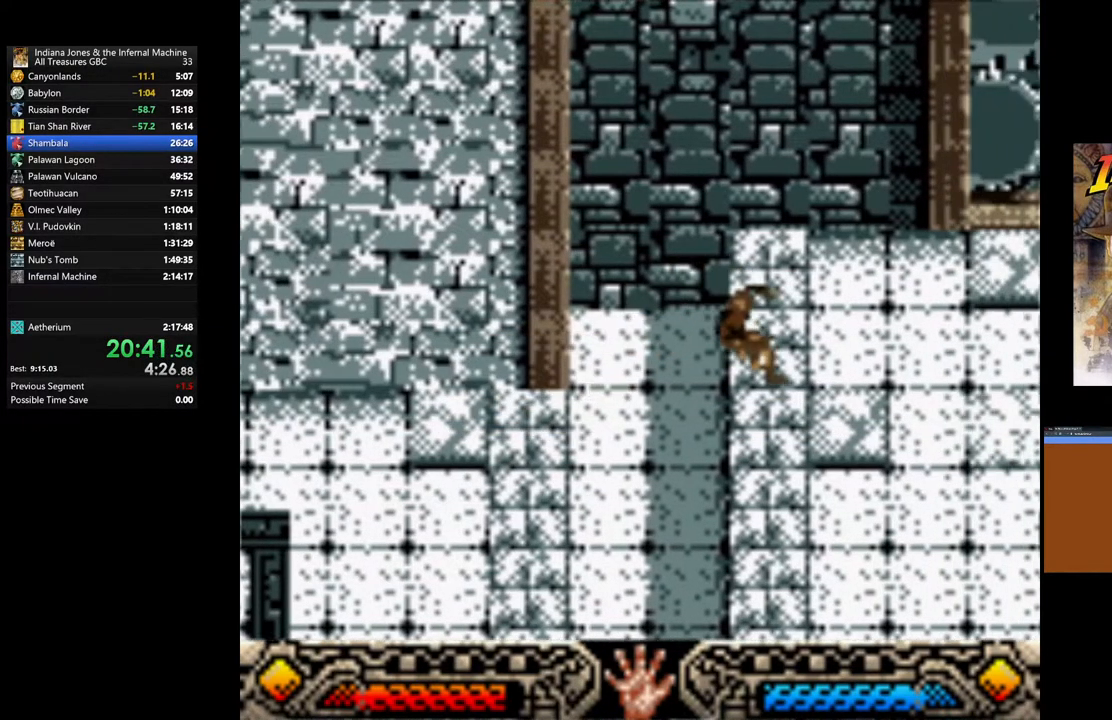
{"buttons": ["DPAD_RIGHT"], "left_stick": "center", "right_stick": "center", "events": []}
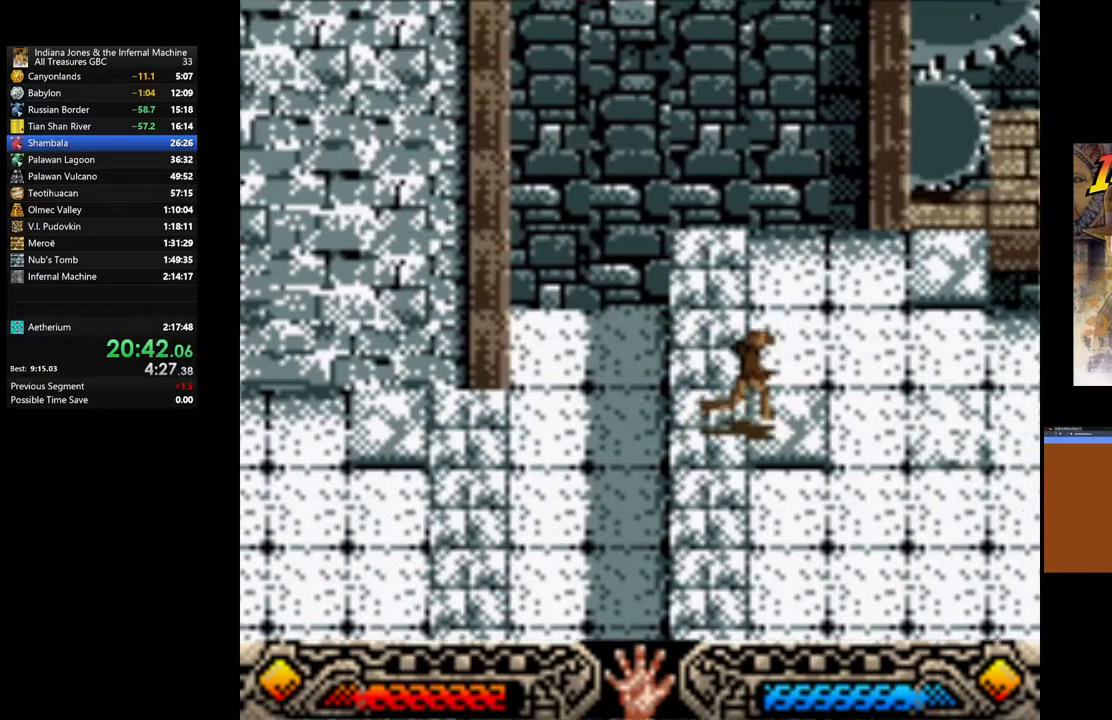
{"buttons": ["DPAD_LEFT"], "left_stick": "center", "right_stick": "center", "events": [[133, "DPAD_RIGHT", "up"], [167, "DPAD_LEFT", "down"]]}
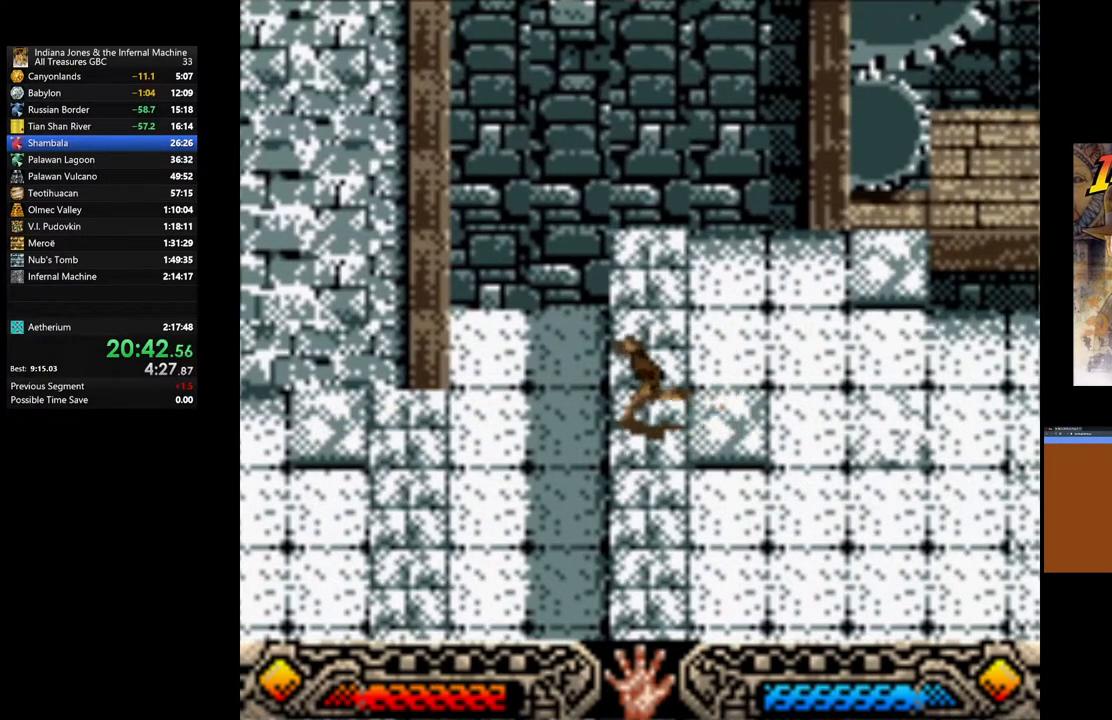
{"buttons": ["B", "DPAD_LEFT"], "left_stick": "center", "right_stick": "center", "events": [[83, "B", "down"]]}
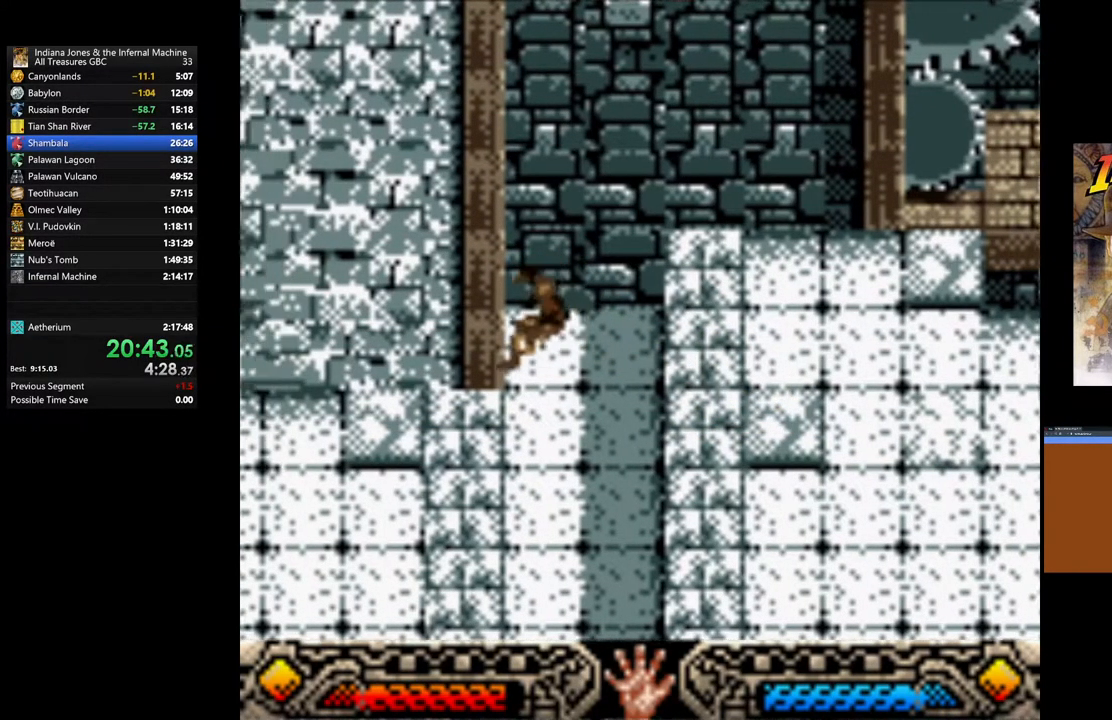
{"buttons": ["DPAD_LEFT"], "left_stick": "center", "right_stick": "center", "events": [[100, "B", "up"]]}
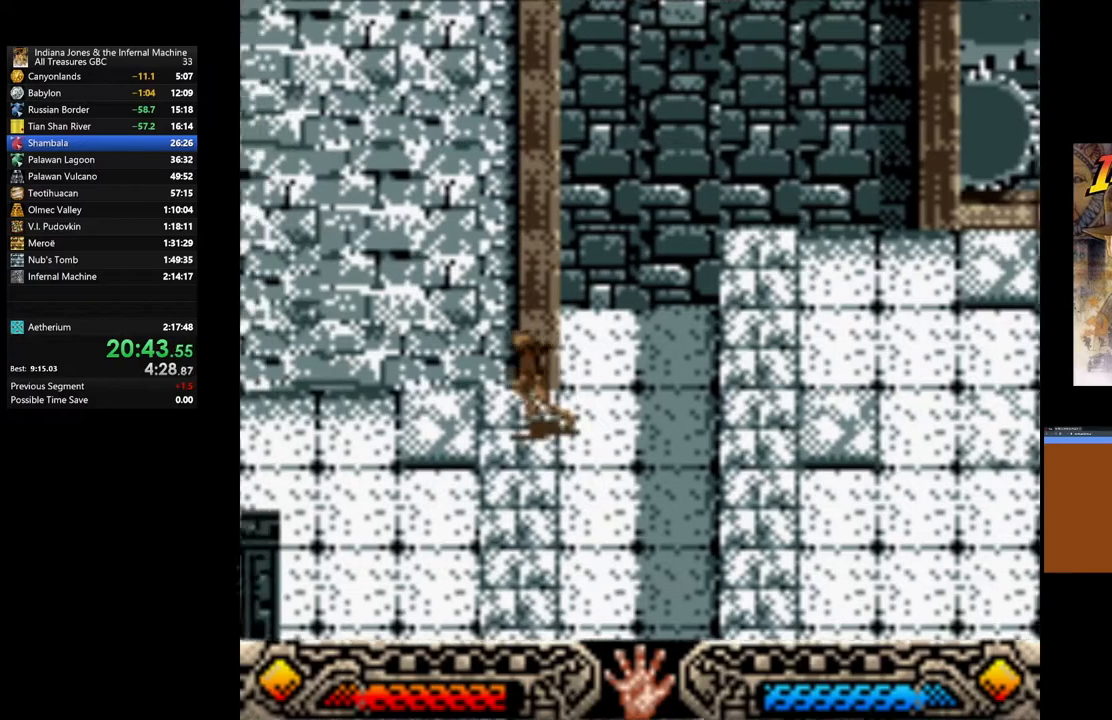
{"buttons": ["DPAD_RIGHT"], "left_stick": "center", "right_stick": "center", "events": [[333, "DPAD_LEFT", "up"], [350, "DPAD_RIGHT", "down"]]}
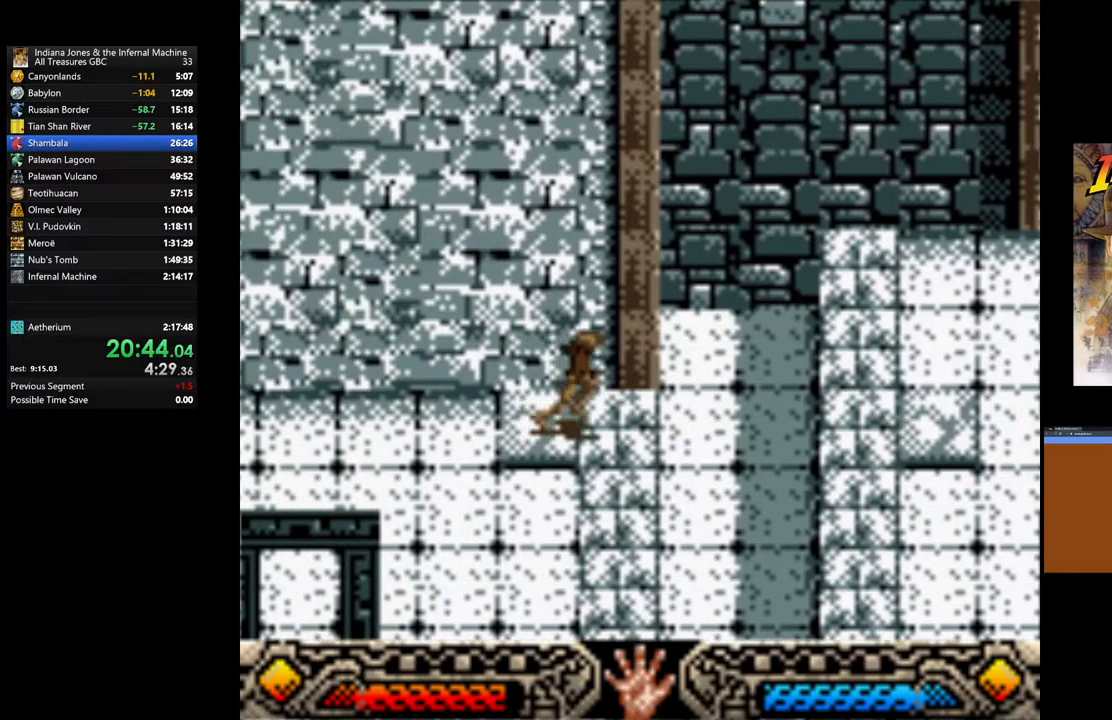
{"buttons": ["B", "DPAD_RIGHT"], "left_stick": "center", "right_stick": "center", "events": [[300, "B", "down"]]}
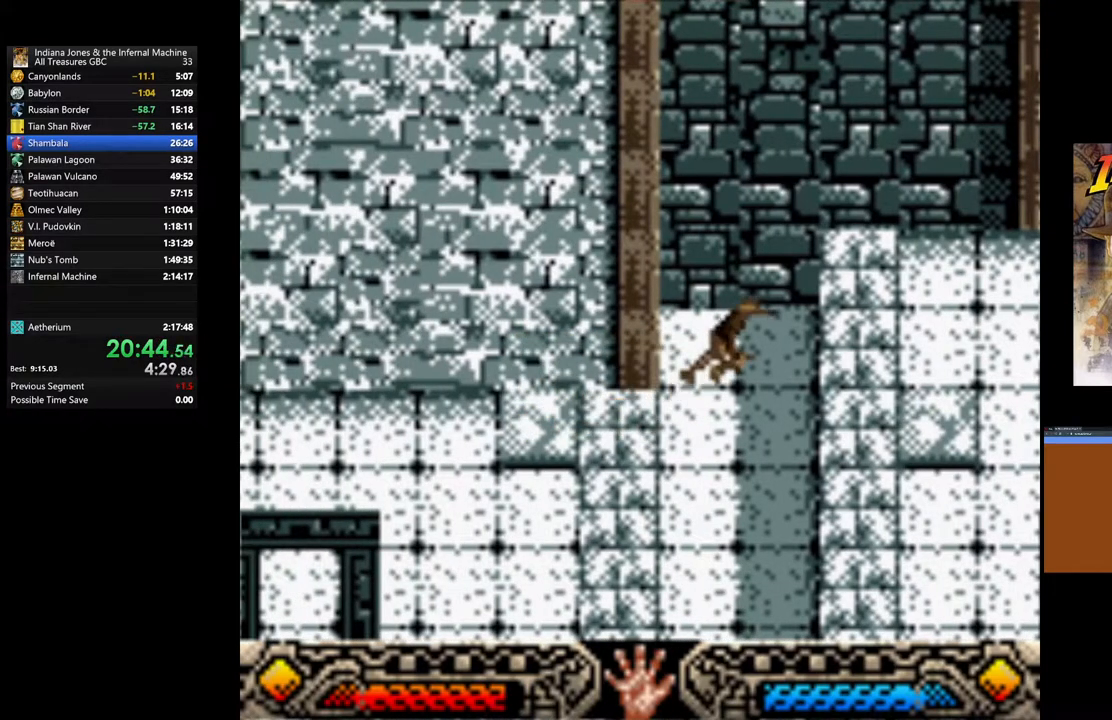
{"buttons": ["DPAD_RIGHT"], "left_stick": "center", "right_stick": "center", "events": [[133, "B", "up"]]}
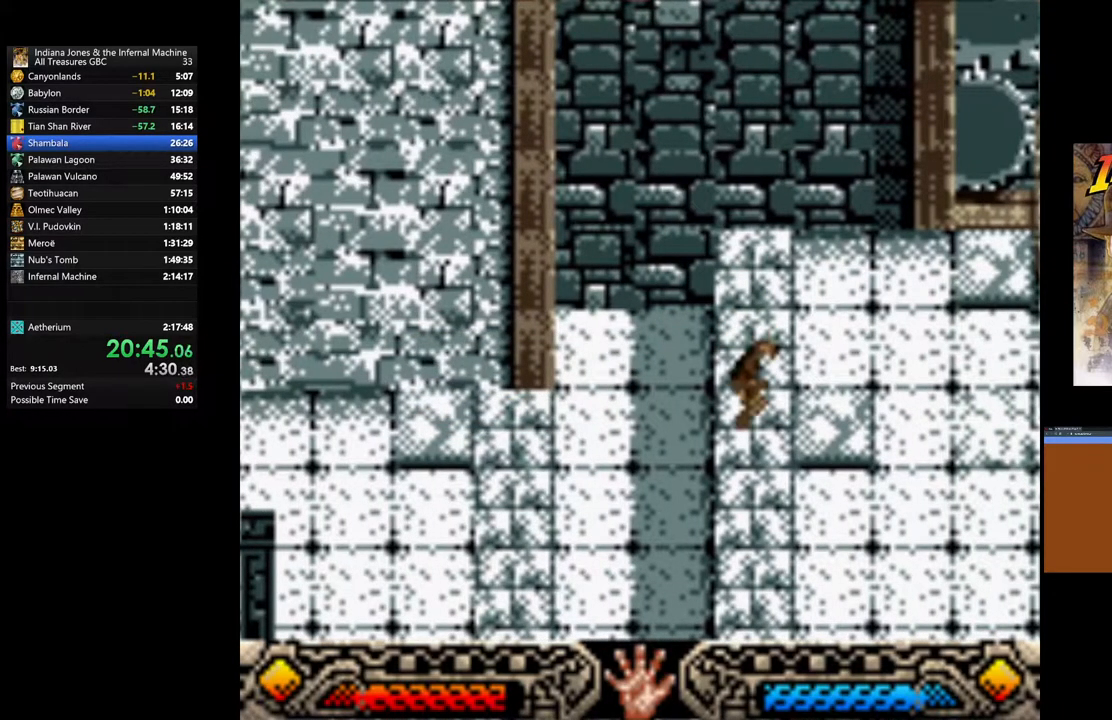
{"buttons": ["DPAD_LEFT"], "left_stick": "center", "right_stick": "center", "events": [[467, "DPAD_RIGHT", "up"], [483, "DPAD_LEFT", "down"]]}
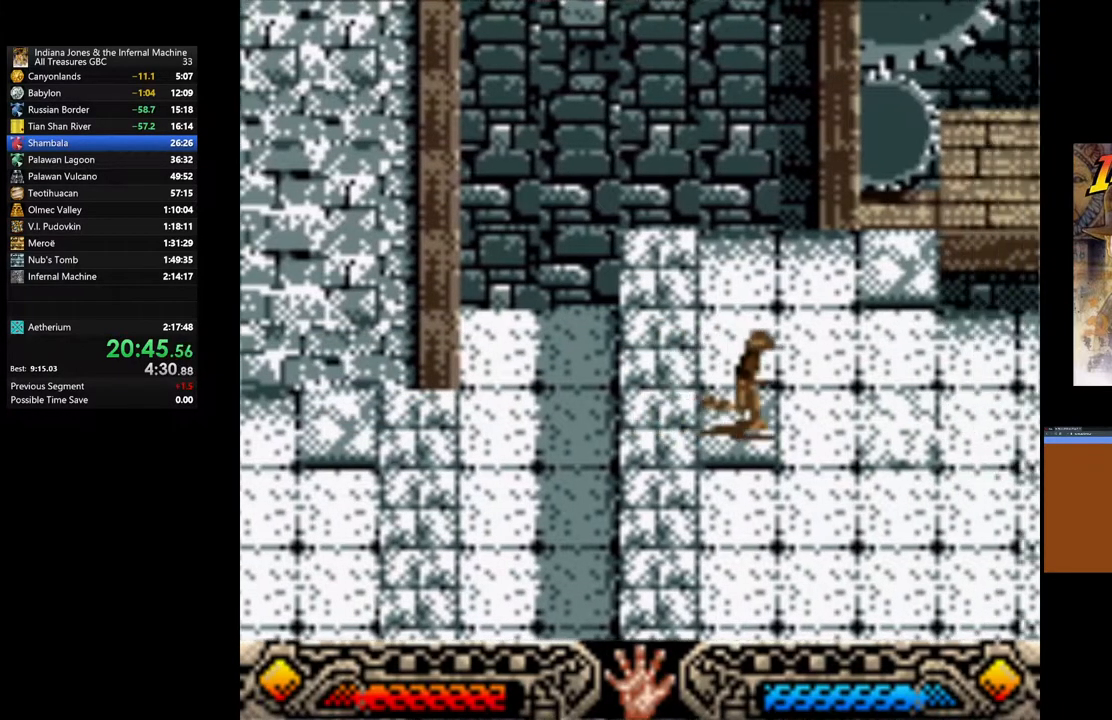
{"buttons": ["B", "DPAD_LEFT"], "left_stick": "center", "right_stick": "center", "events": [[417, "B", "down"]]}
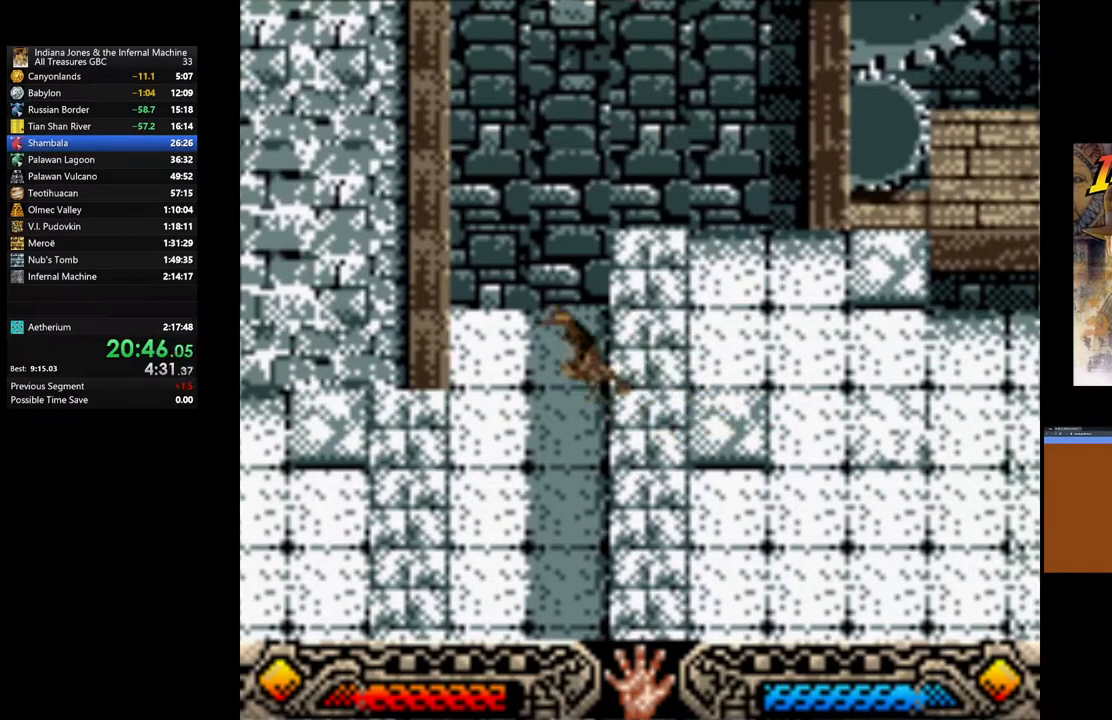
{"buttons": ["DPAD_LEFT"], "left_stick": "center", "right_stick": "center", "events": [[250, "B", "up"]]}
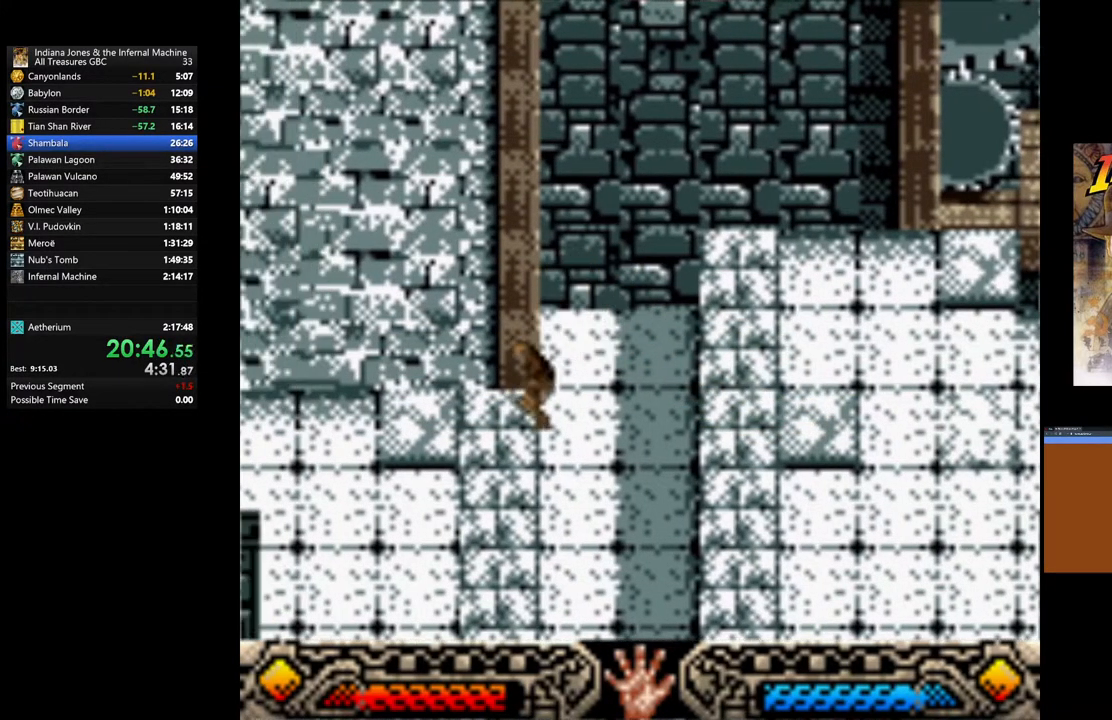
{"buttons": ["DPAD_LEFT"], "left_stick": "center", "right_stick": "center", "events": []}
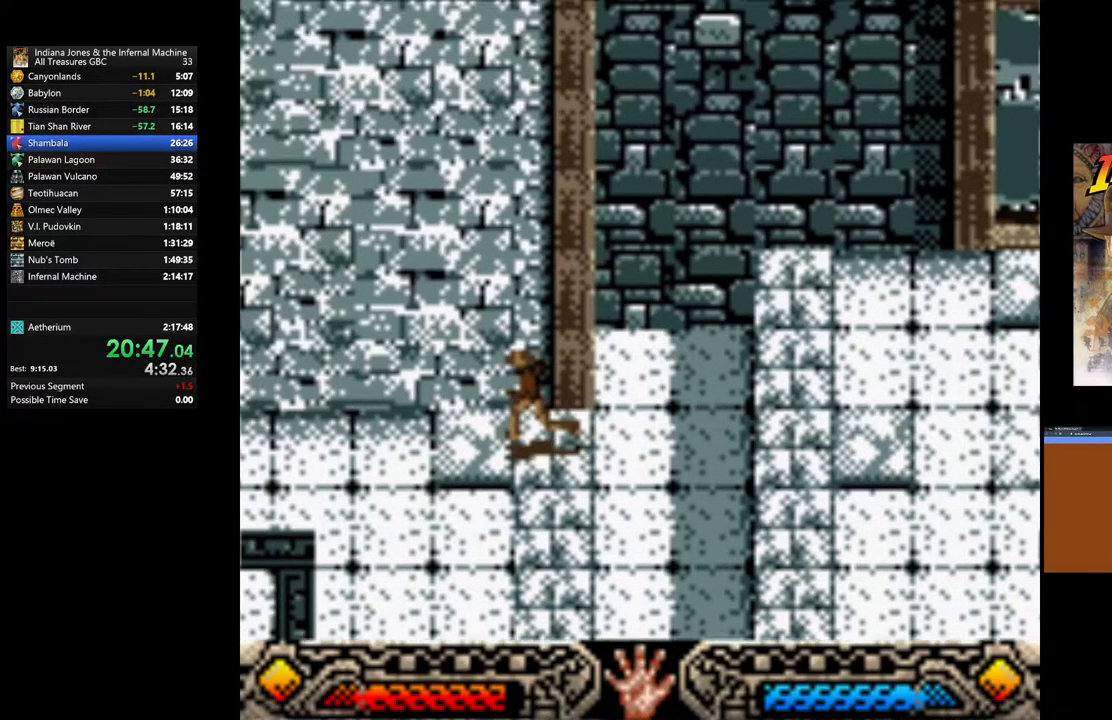
{"buttons": ["DPAD_LEFT"], "left_stick": "center", "right_stick": "center", "events": []}
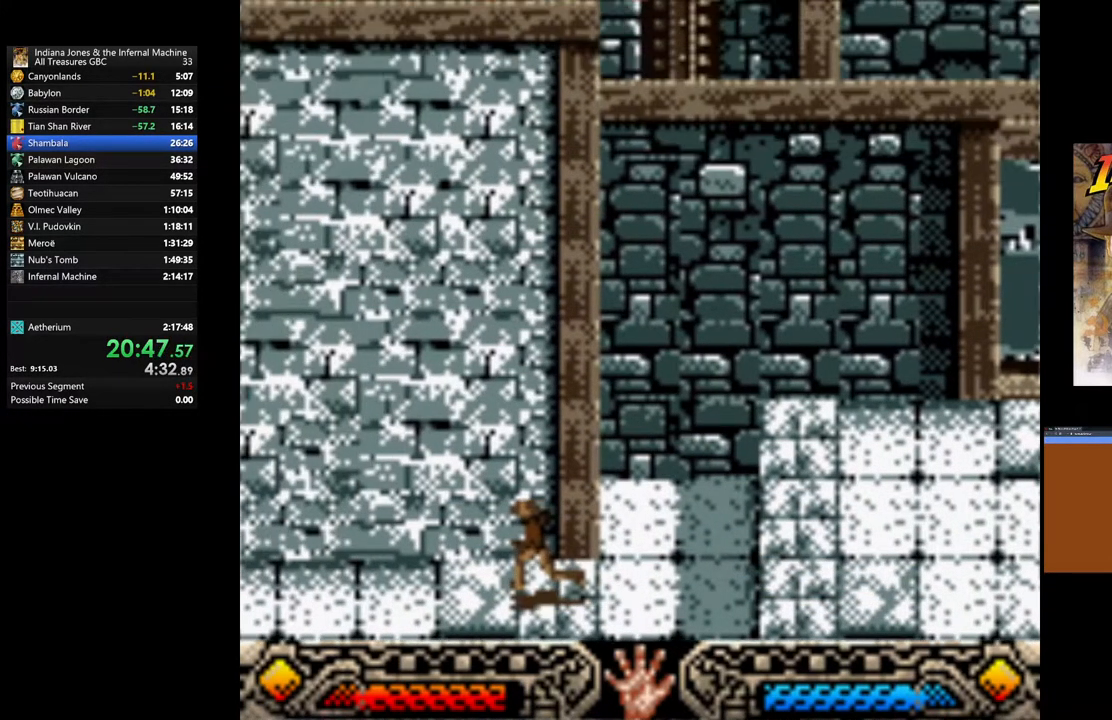
{"buttons": ["DPAD_DOWN", "DPAD_LEFT"], "left_stick": "center", "right_stick": "center", "events": [[233, "DPAD_DOWN", "down"]]}
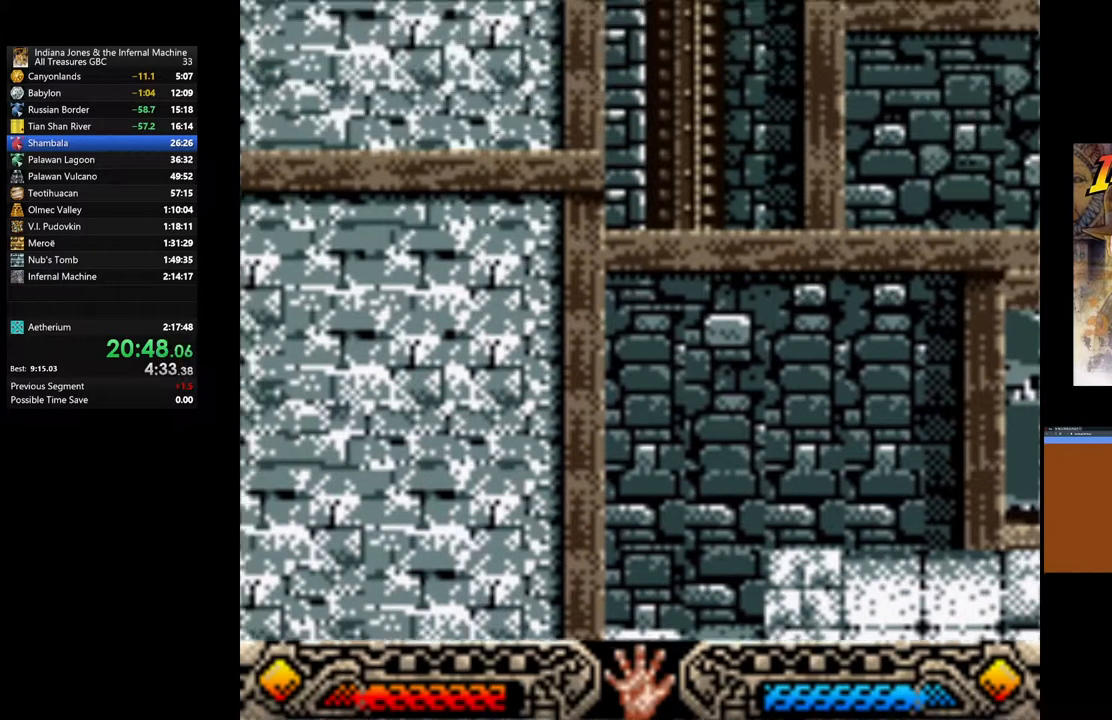
{"buttons": [], "left_stick": "down-left", "right_stick": "center", "events": [[67, "DPAD_DOWN", "up"], [100, "DPAD_LEFT", "up"], [267, "left_stick", "down"], [383, "left_stick", "down-left"]]}